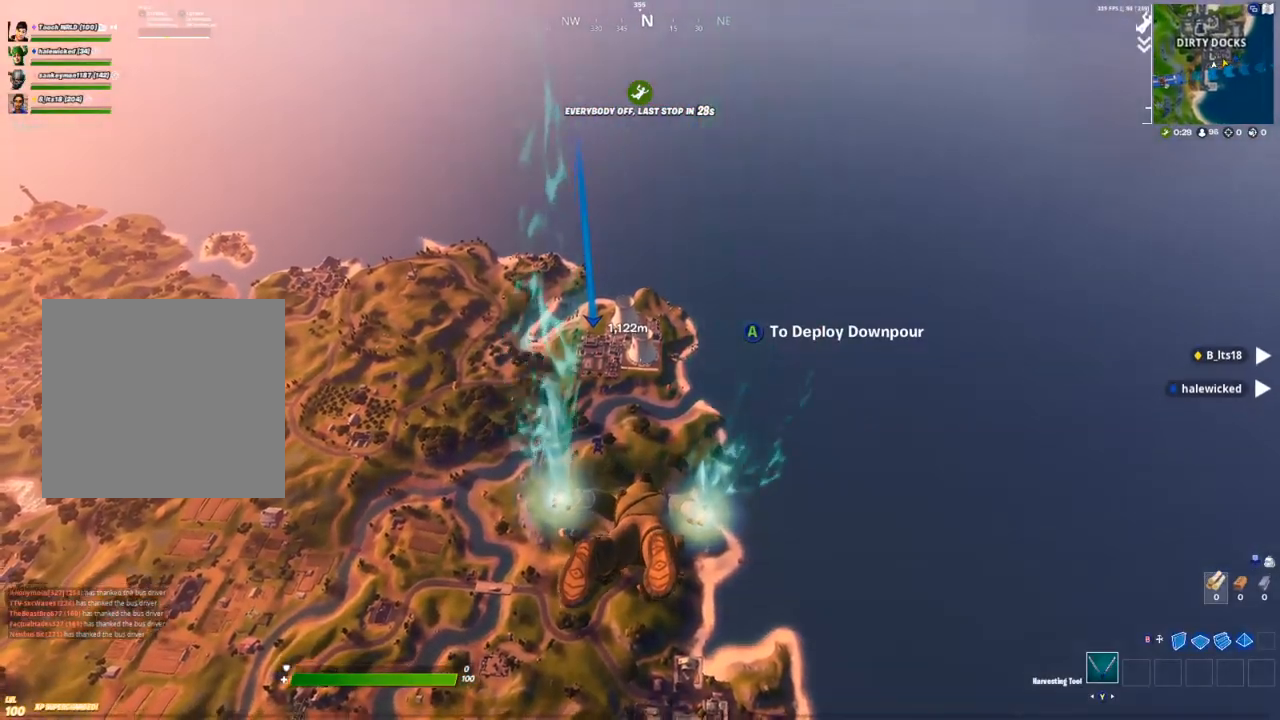
Gameplay with a controller (Xbox layout); each line is a JSON object with the inputs held at the frame after it. "events" lists button and stick changes between this image and that frame as [ms after this image, input, new state], when the widget could be followed in between.
{"buttons": [], "left_stick": "up", "right_stick": "center", "events": []}
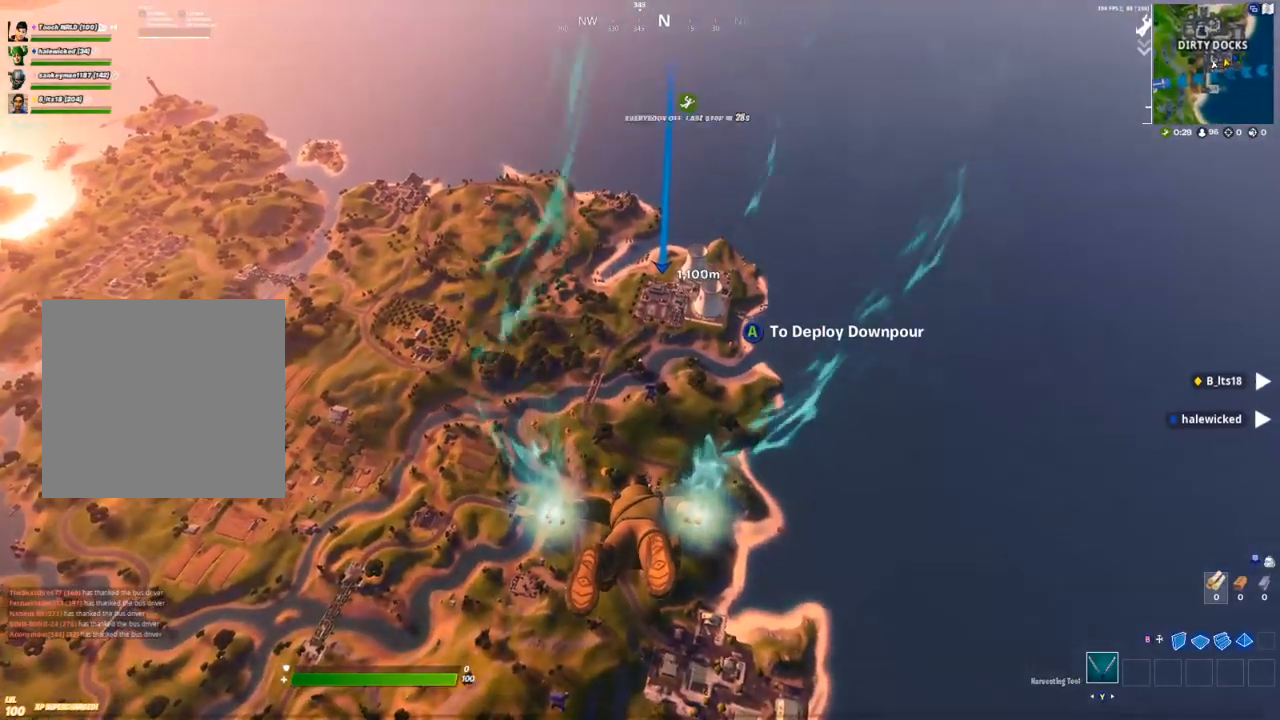
{"buttons": ["SELECT"], "left_stick": "up", "right_stick": "center", "events": [[467, "SELECT", "down"]]}
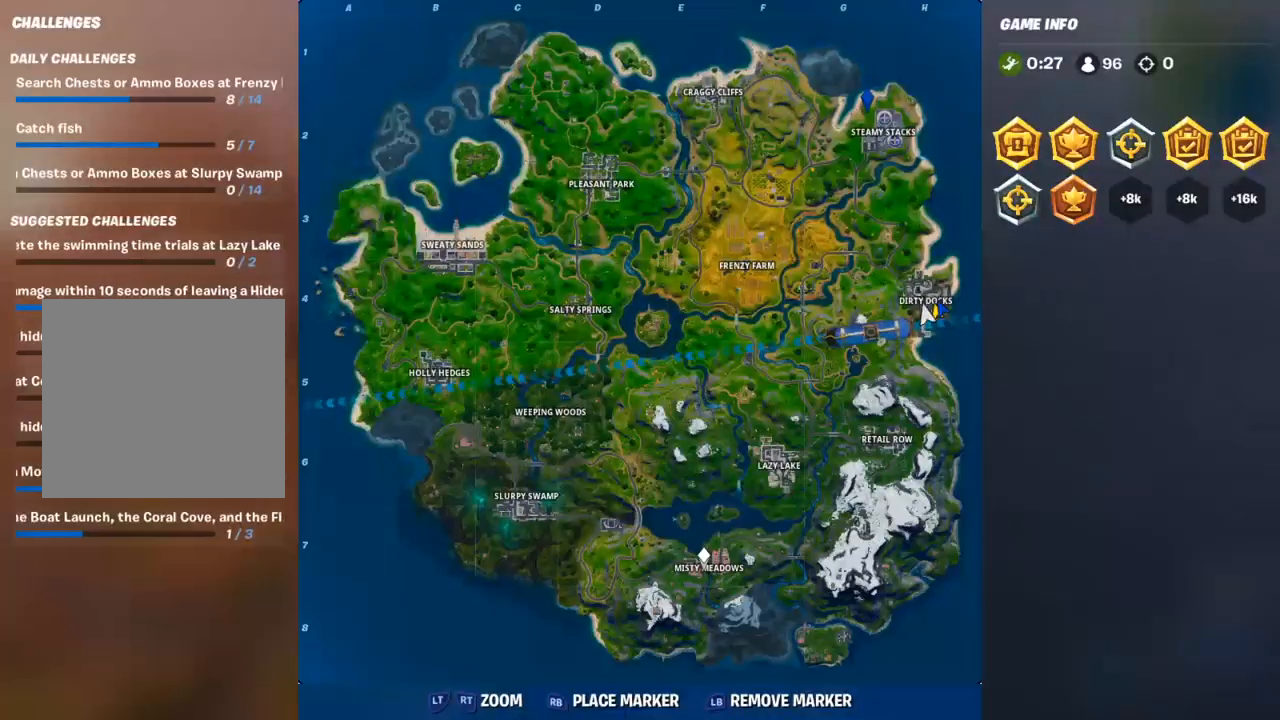
{"buttons": [], "left_stick": "up", "right_stick": "center", "events": [[67, "SELECT", "up"]]}
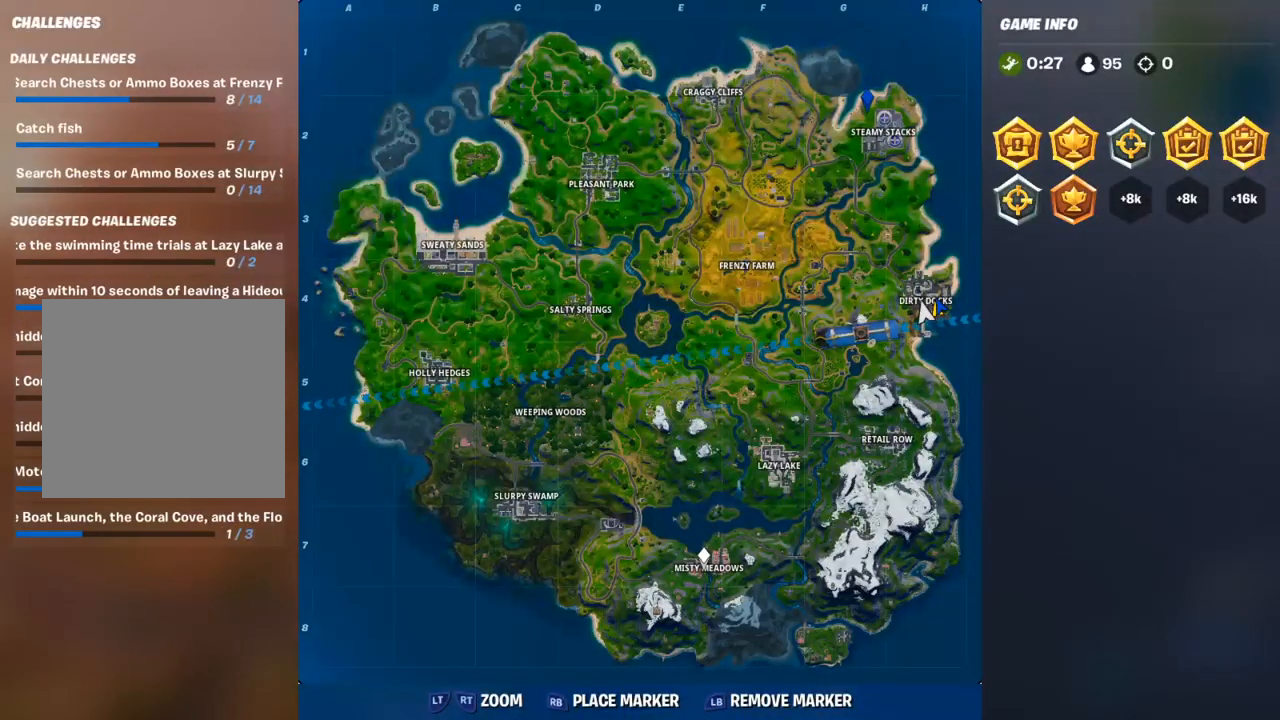
{"buttons": [], "left_stick": "up", "right_stick": "center", "events": [[183, "right_stick", "up"], [283, "right_stick", "up-right"], [383, "right_stick", "center"]]}
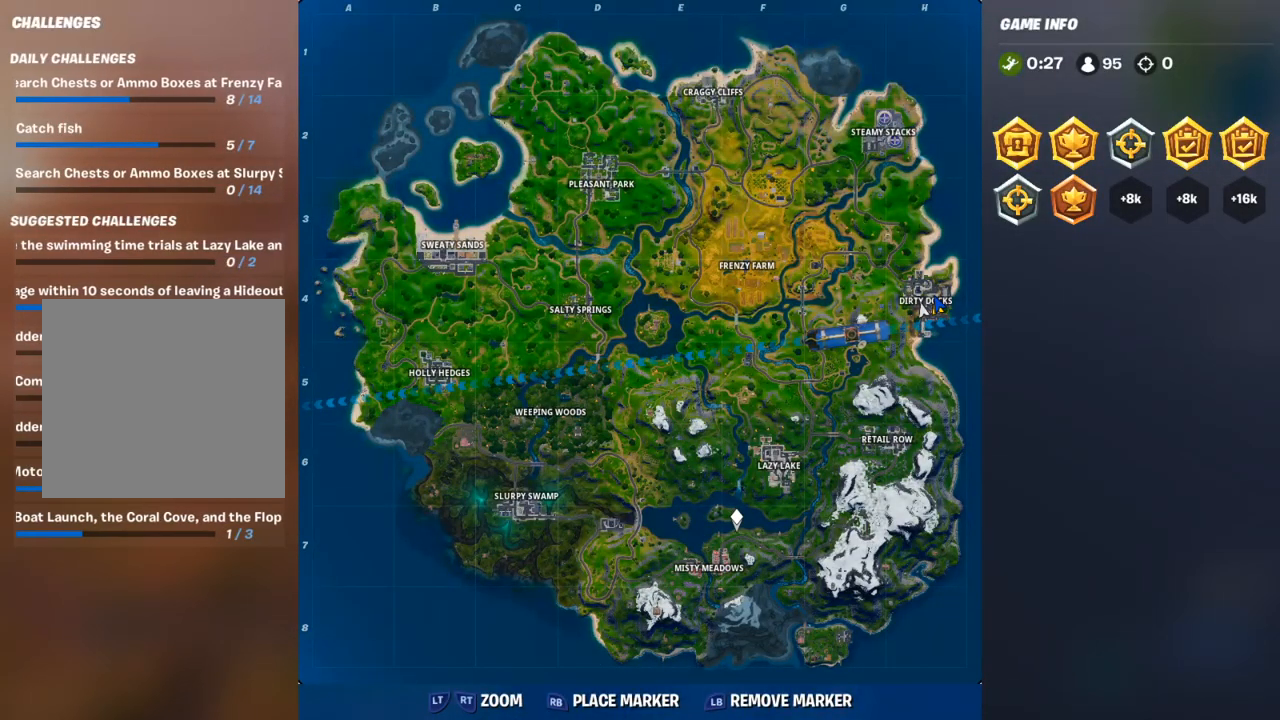
{"buttons": [], "left_stick": "up", "right_stick": "center", "events": [[67, "right_stick", "up-right"], [350, "right_stick", "center"]]}
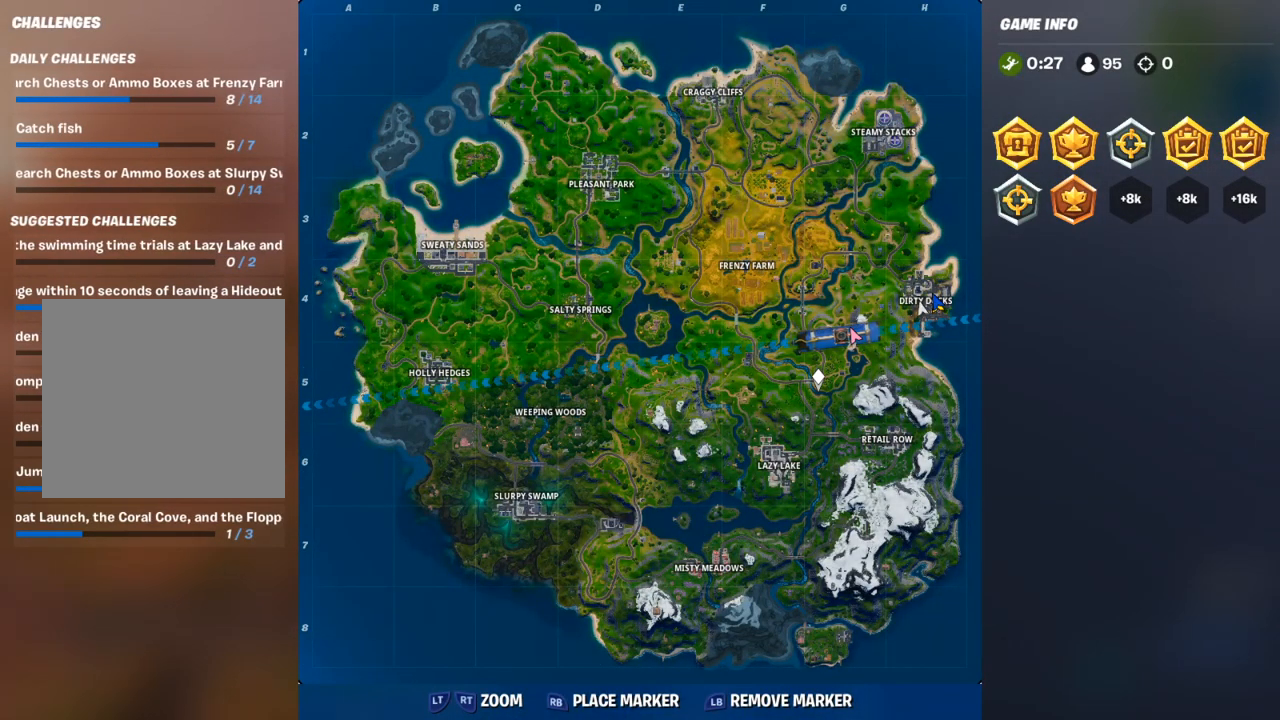
{"buttons": [], "left_stick": "up", "right_stick": "center", "events": []}
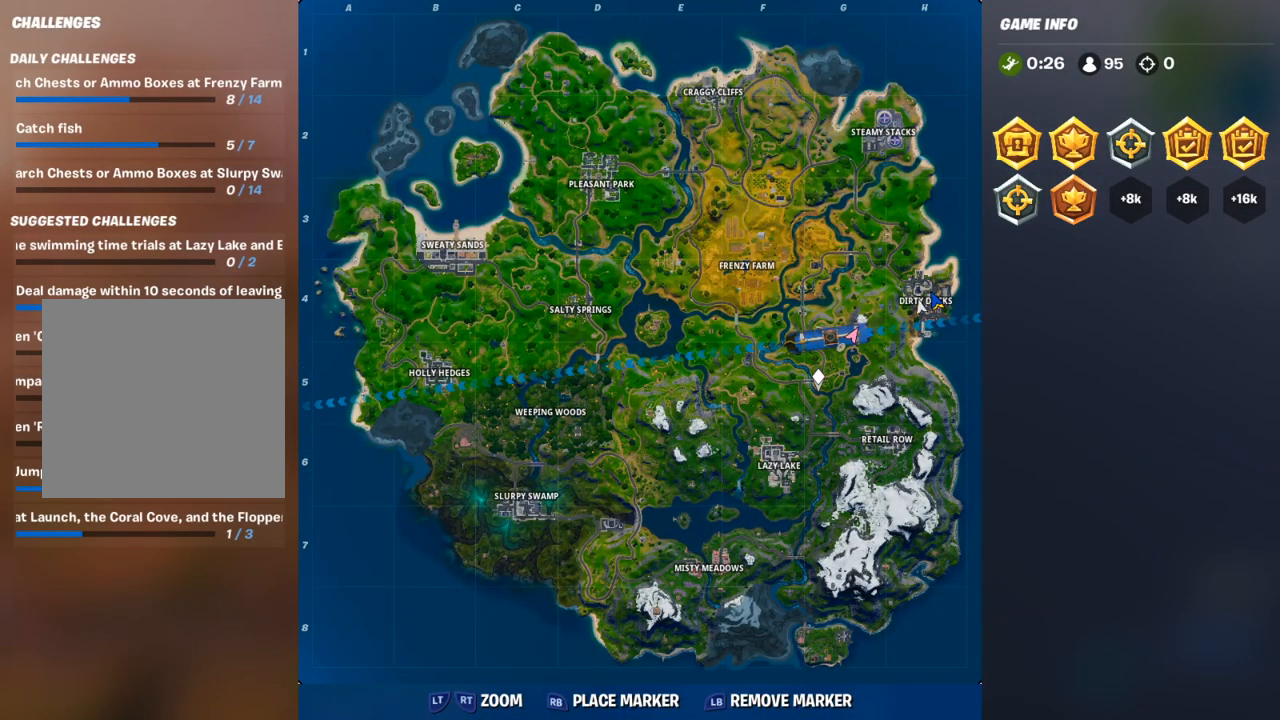
{"buttons": [], "left_stick": "up", "right_stick": "center", "events": [[250, "SELECT", "down"], [367, "SELECT", "up"]]}
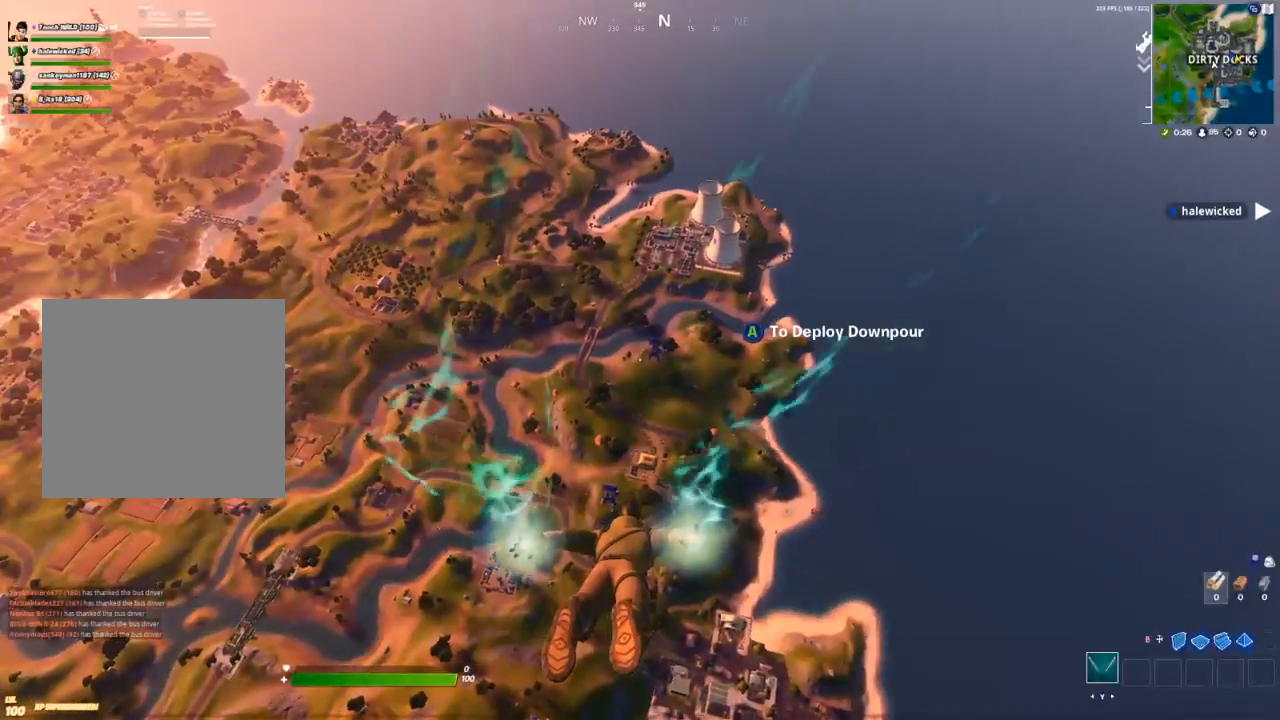
{"buttons": [], "left_stick": "up", "right_stick": "center", "events": []}
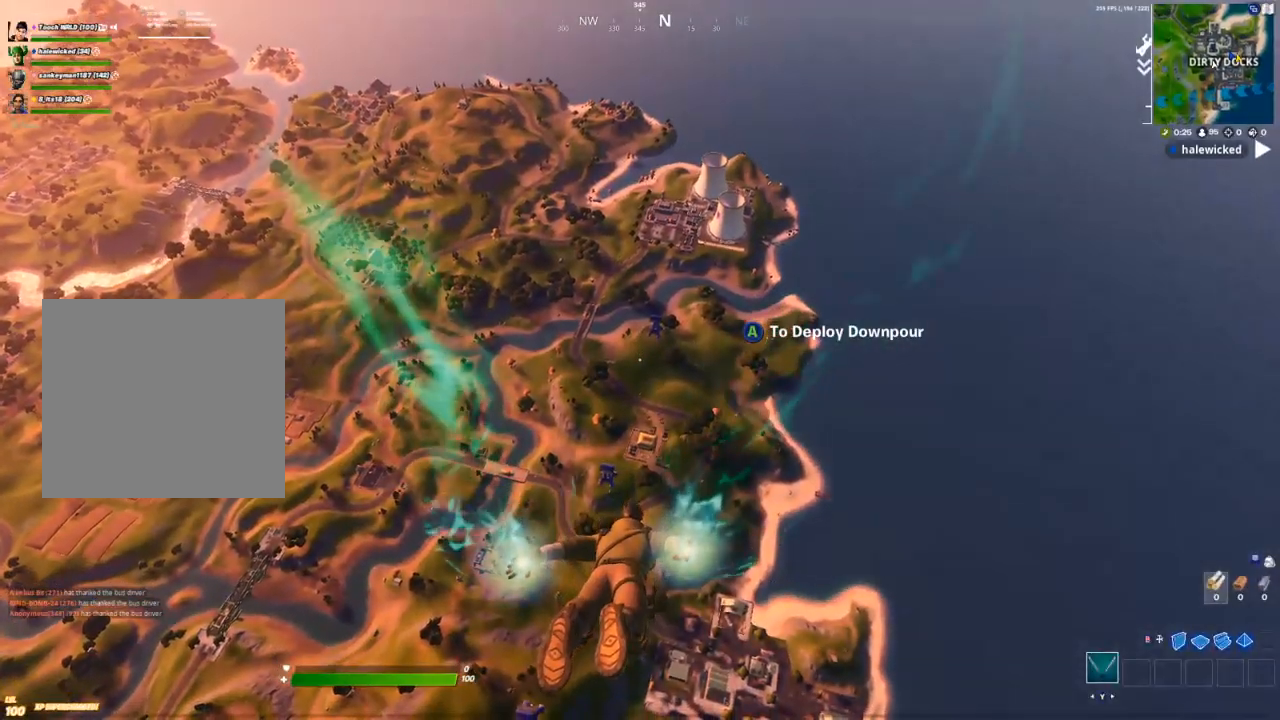
{"buttons": [], "left_stick": "up", "right_stick": "center", "events": []}
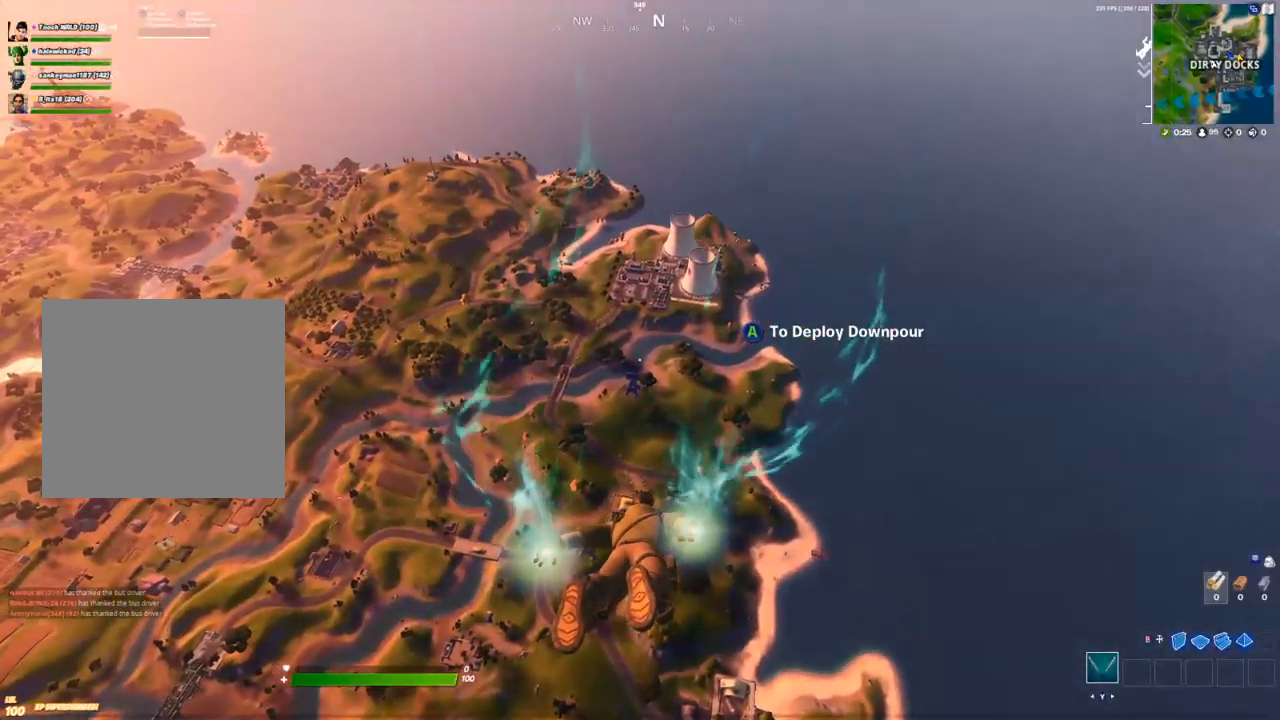
{"buttons": [], "left_stick": "up", "right_stick": "center", "events": []}
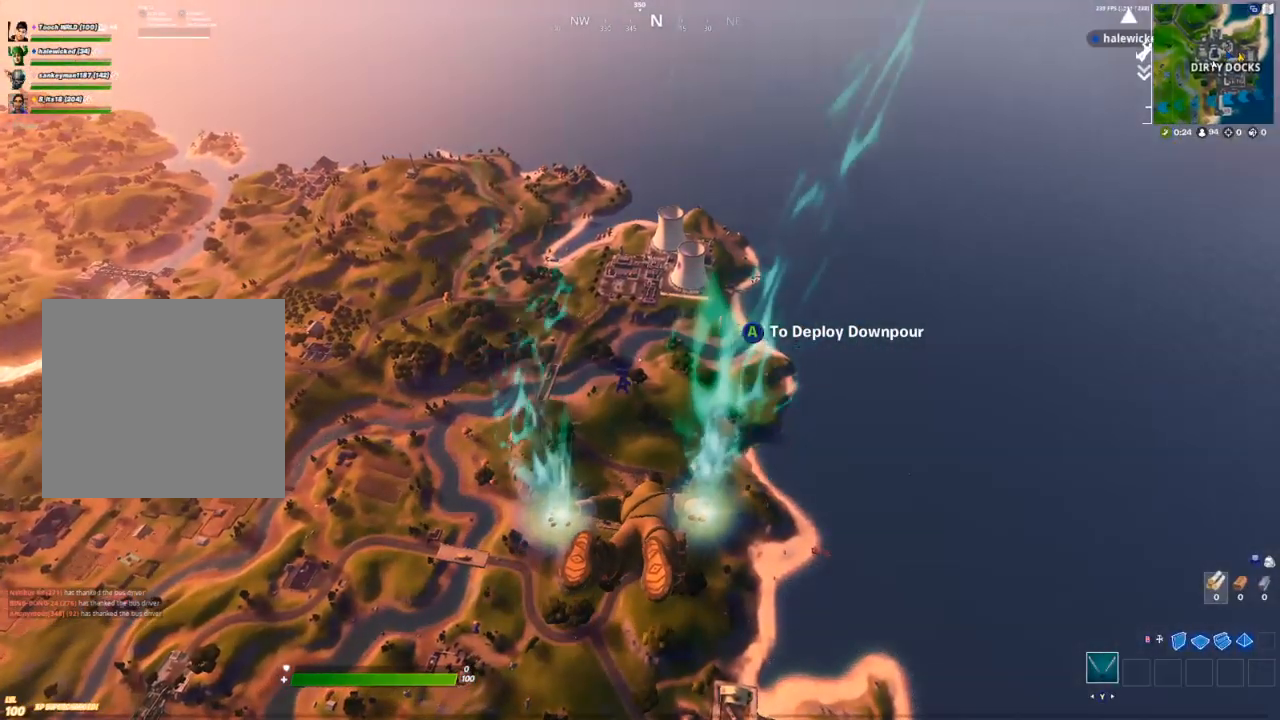
{"buttons": [], "left_stick": "up", "right_stick": "center", "events": [[217, "SELECT", "down"], [350, "SELECT", "up"]]}
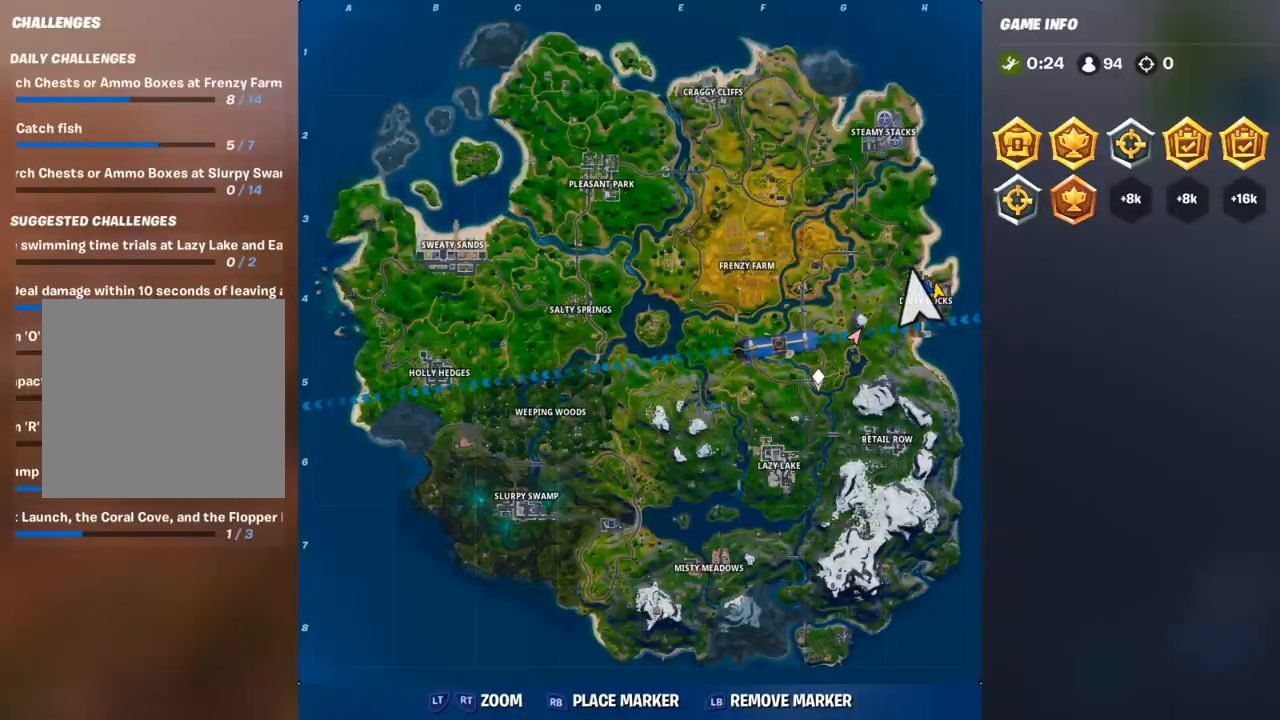
{"buttons": [], "left_stick": "up", "right_stick": "center", "events": [[183, "right_stick", "up-right"], [450, "right_stick", "center"]]}
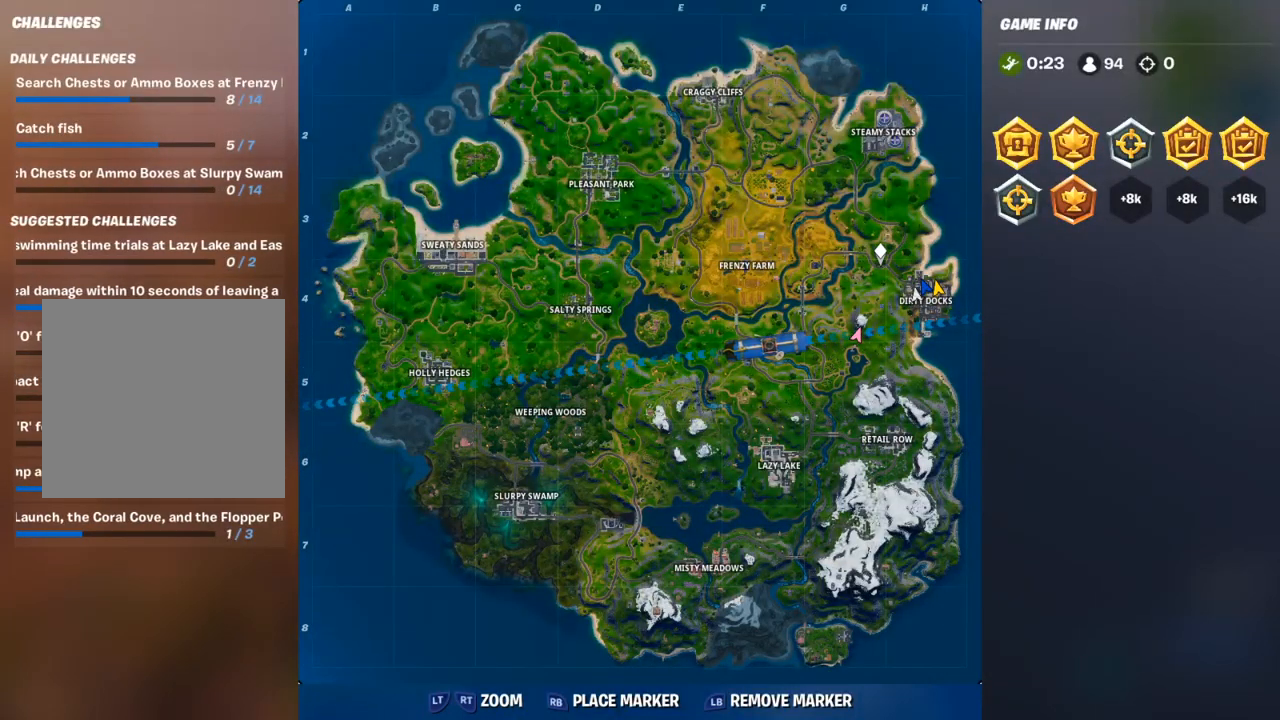
{"buttons": [], "left_stick": "up", "right_stick": "up", "events": [[67, "right_stick", "up"], [283, "right_stick", "center"], [450, "right_stick", "up"]]}
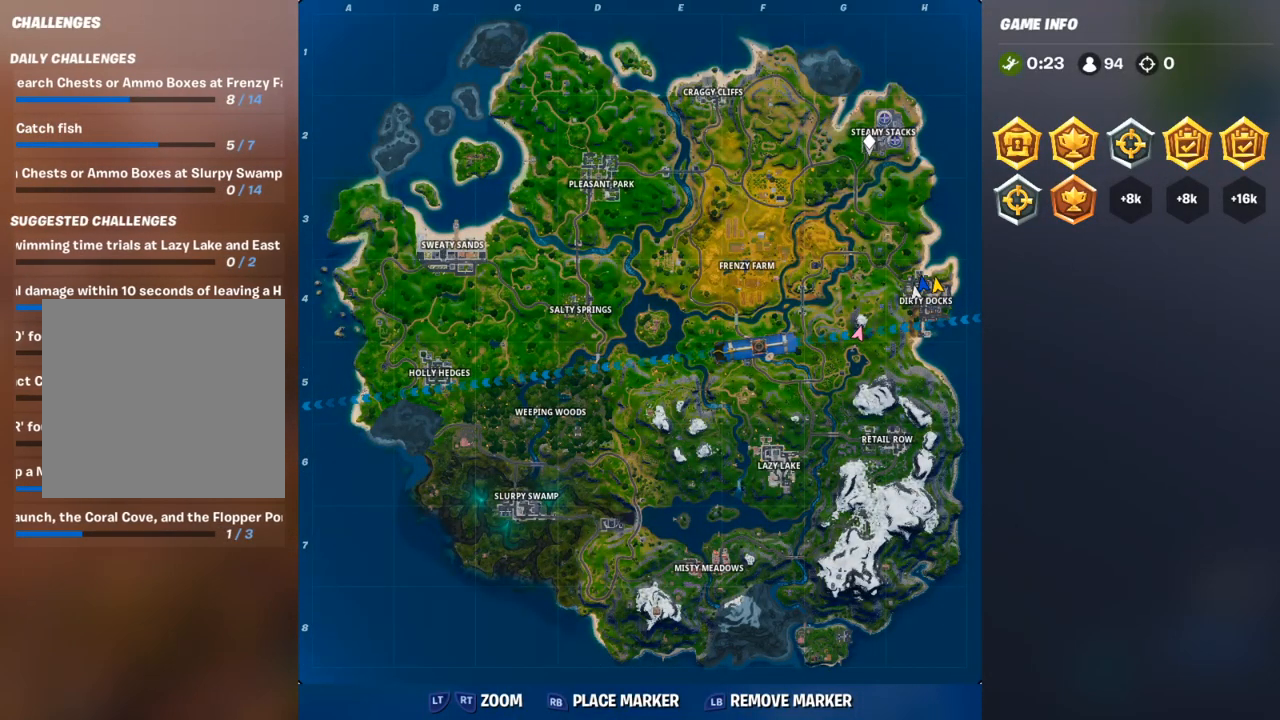
{"buttons": [], "left_stick": "up", "right_stick": "center", "events": [[67, "right_stick", "center"]]}
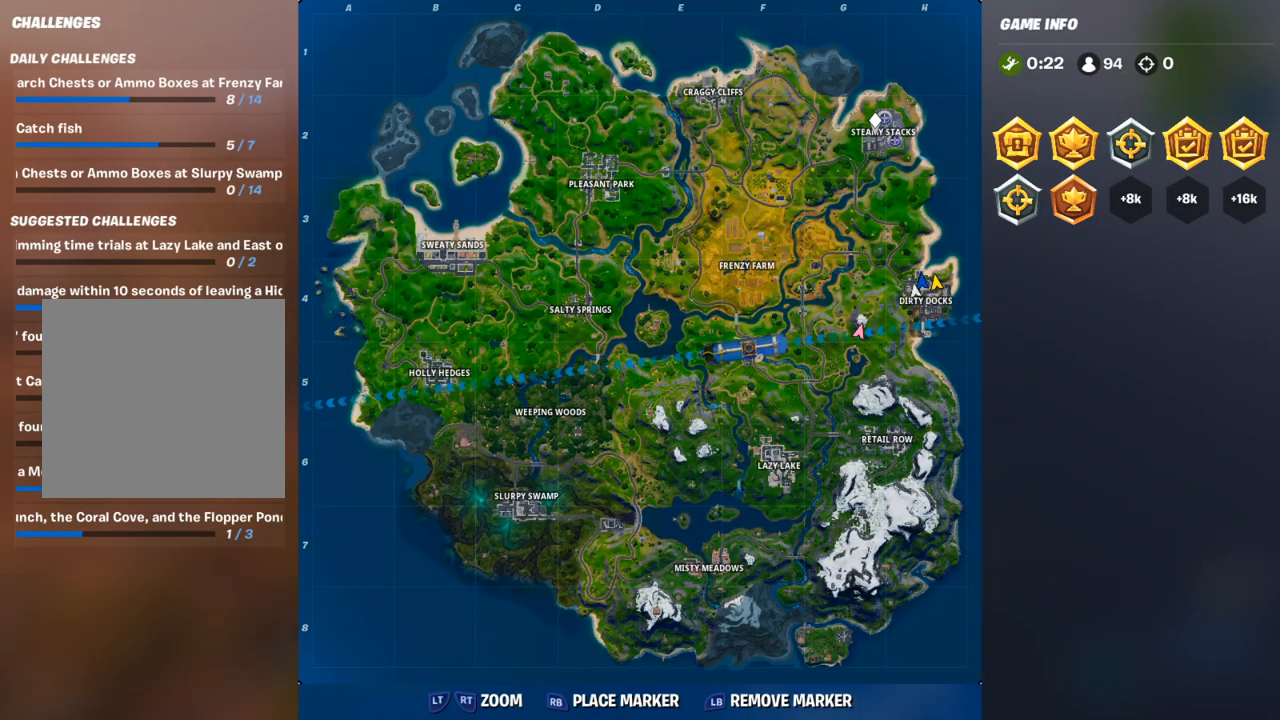
{"buttons": [], "left_stick": "up", "right_stick": "center", "events": [[83, "R1", "down"], [133, "R1", "up"]]}
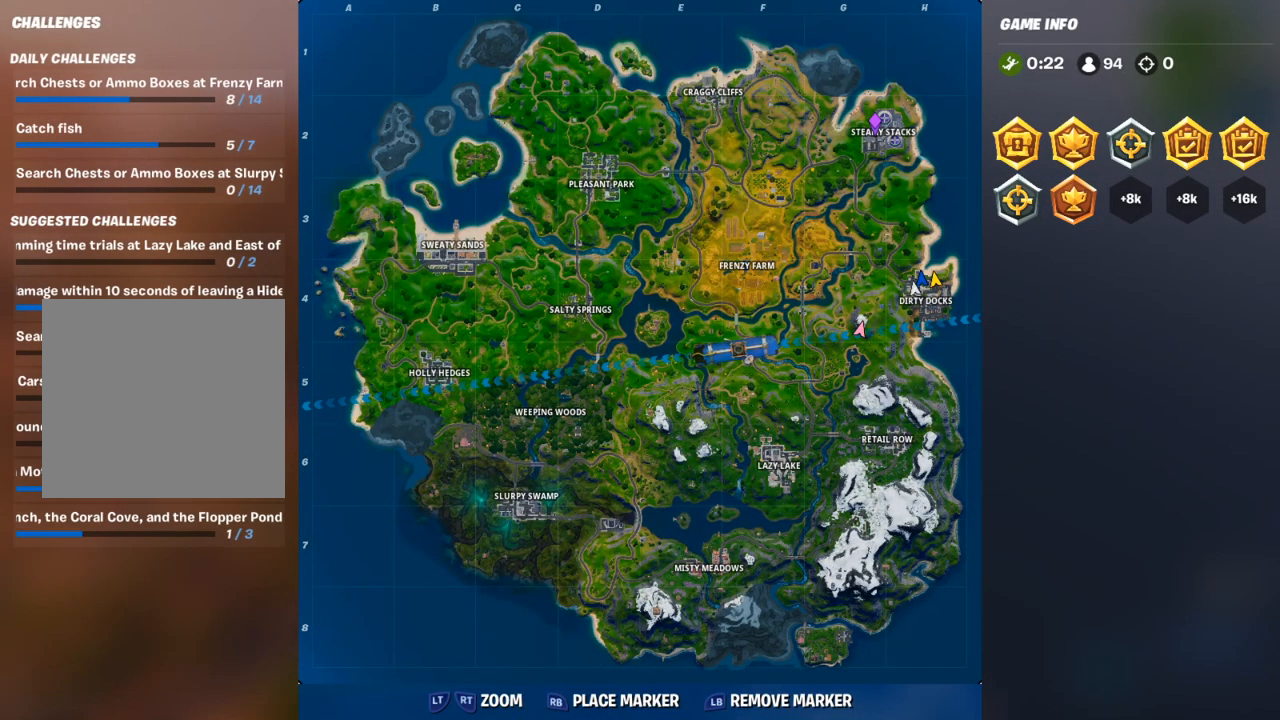
{"buttons": [], "left_stick": "up", "right_stick": "center", "events": [[183, "SELECT", "down"], [300, "SELECT", "up"]]}
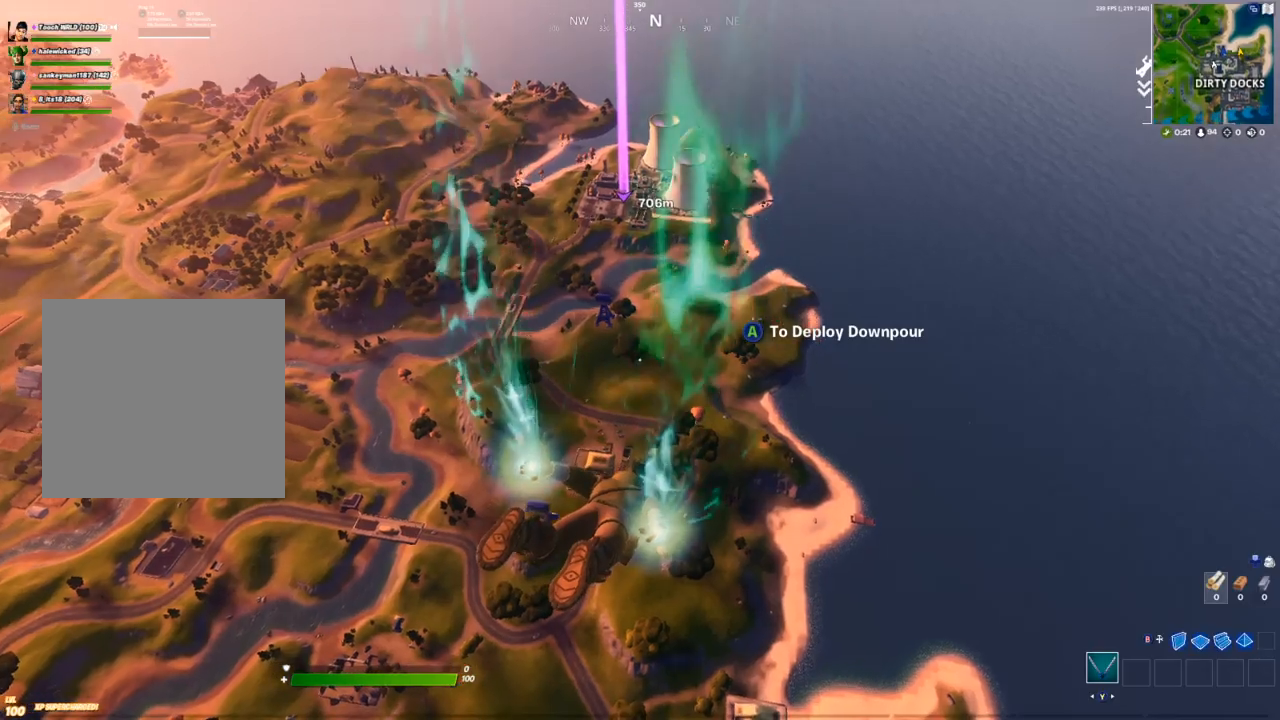
{"buttons": [], "left_stick": "up", "right_stick": "center", "events": [[300, "right_stick", "up"], [400, "right_stick", "center"]]}
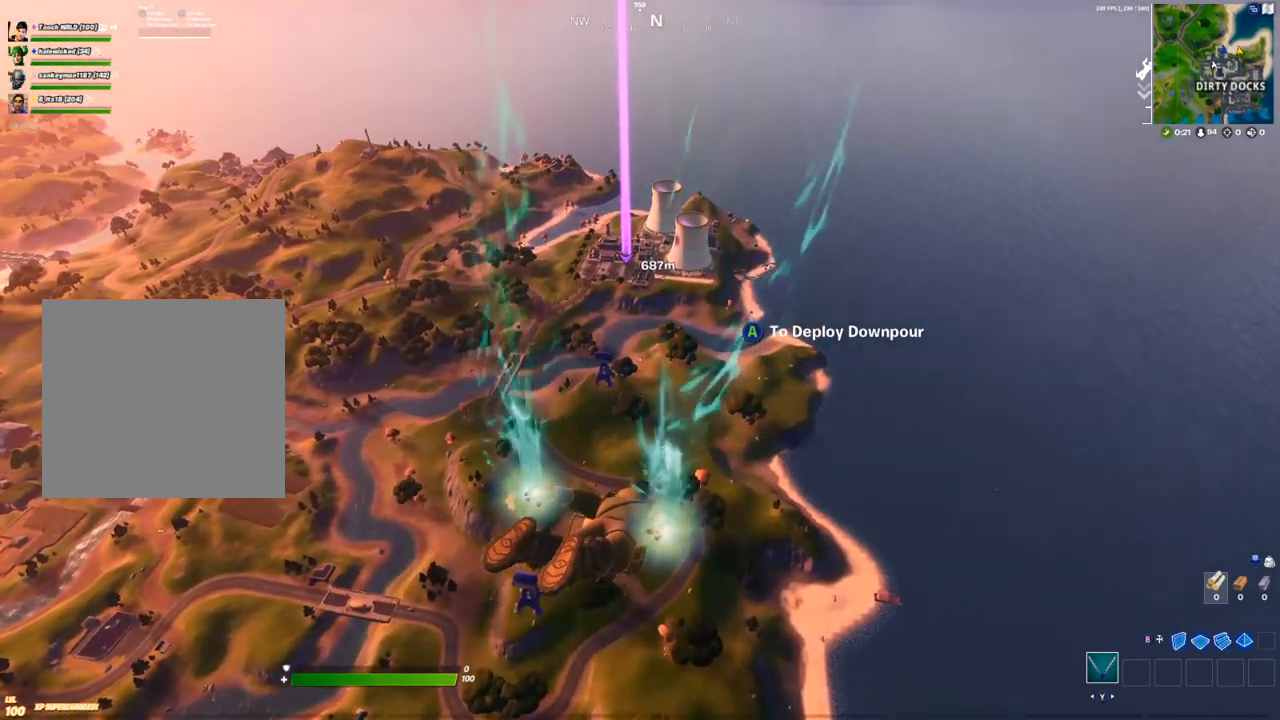
{"buttons": [], "left_stick": "up", "right_stick": "center", "events": []}
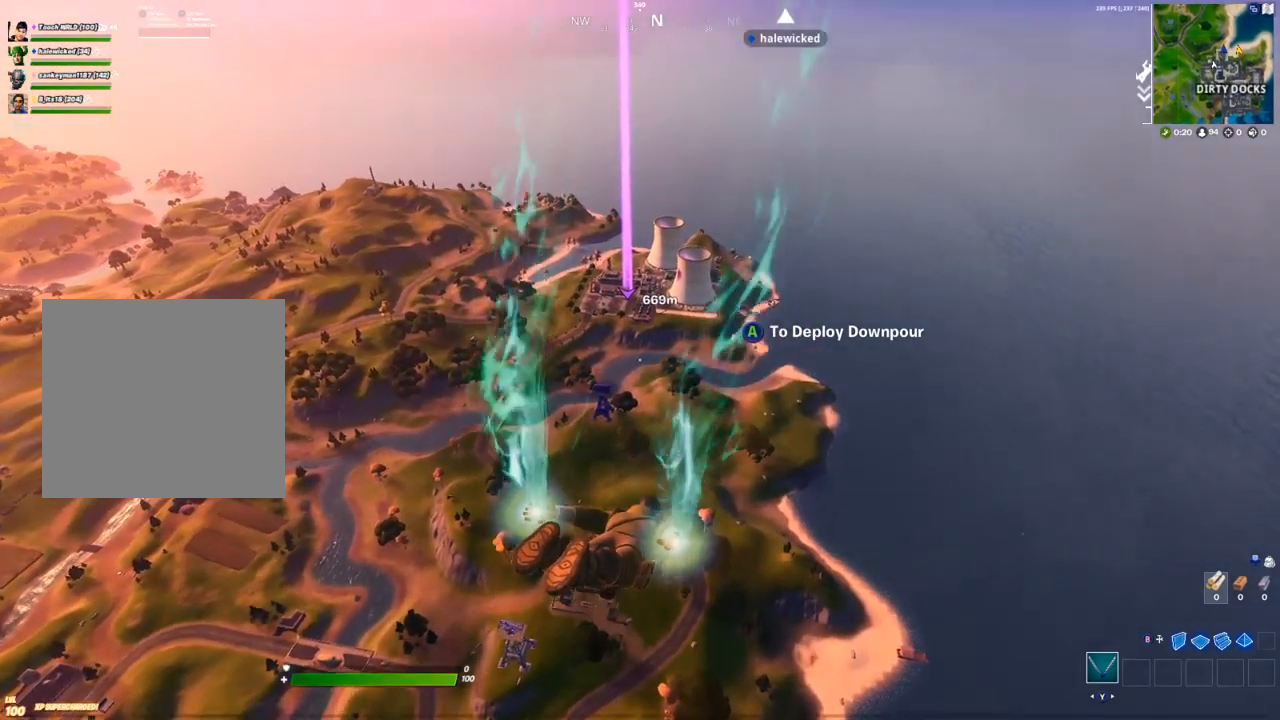
{"buttons": [], "left_stick": "up", "right_stick": "center", "events": []}
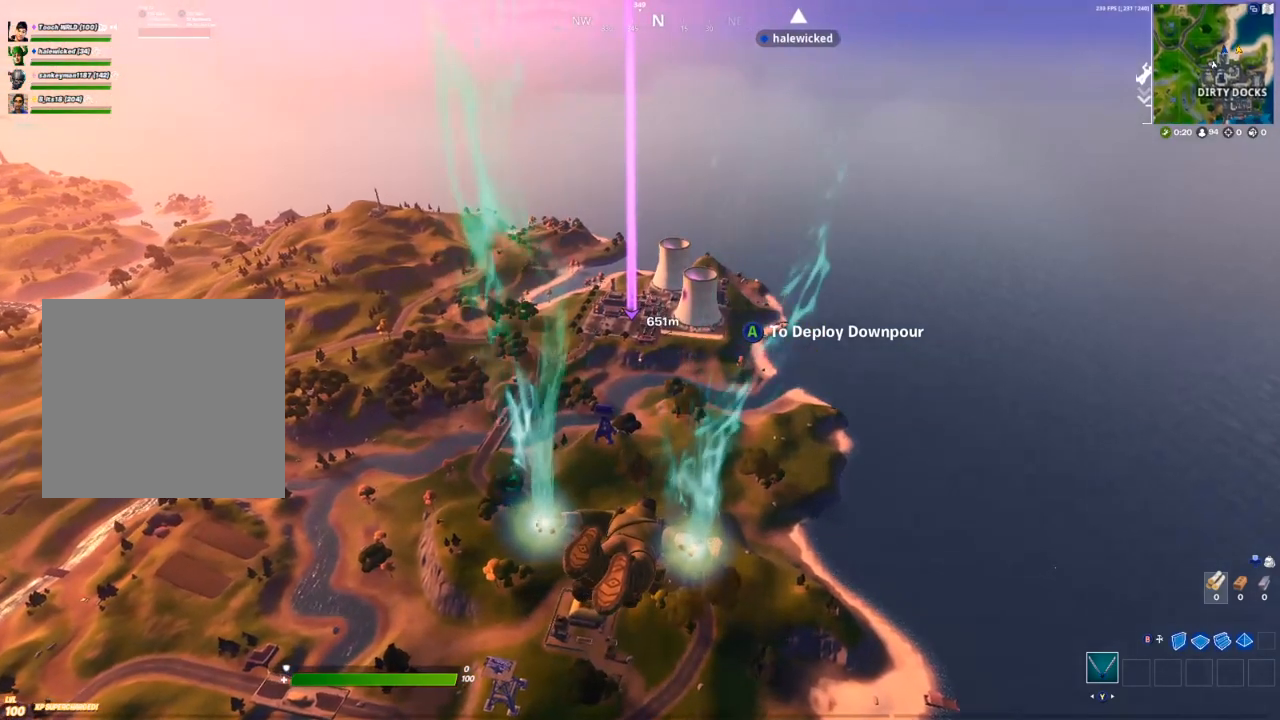
{"buttons": [], "left_stick": "up", "right_stick": "center", "events": []}
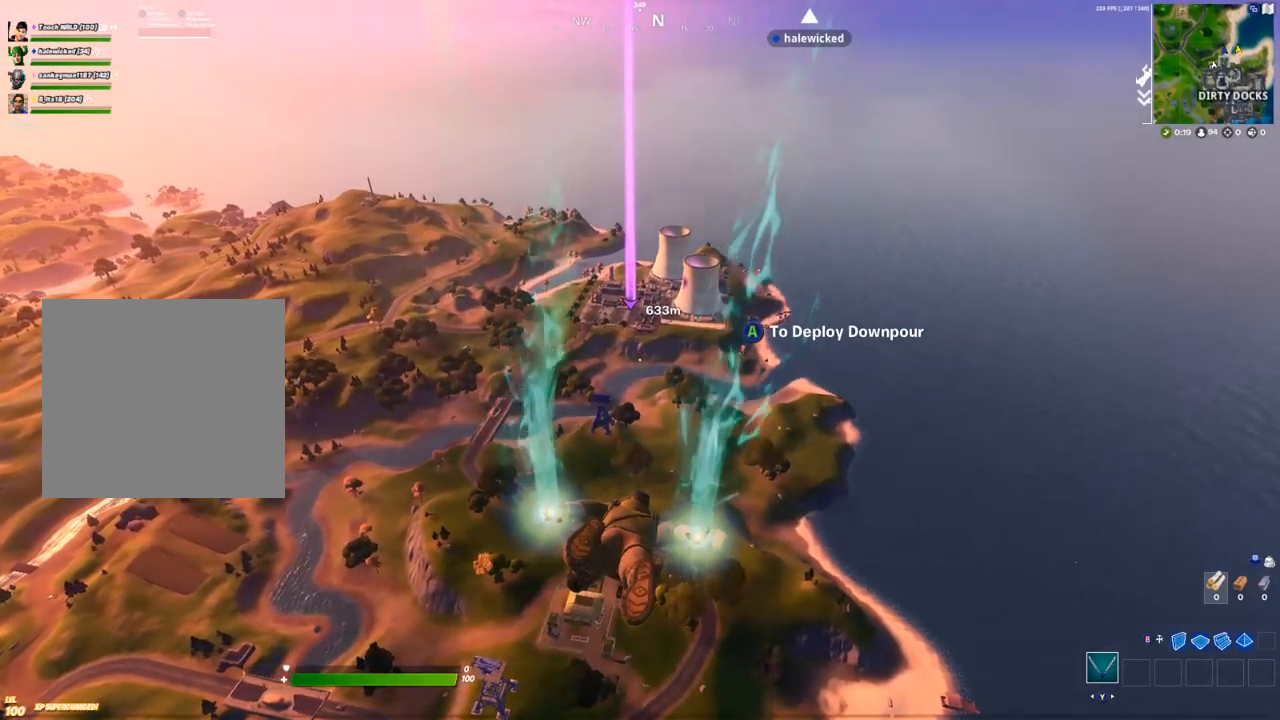
{"buttons": [], "left_stick": "up", "right_stick": "center", "events": []}
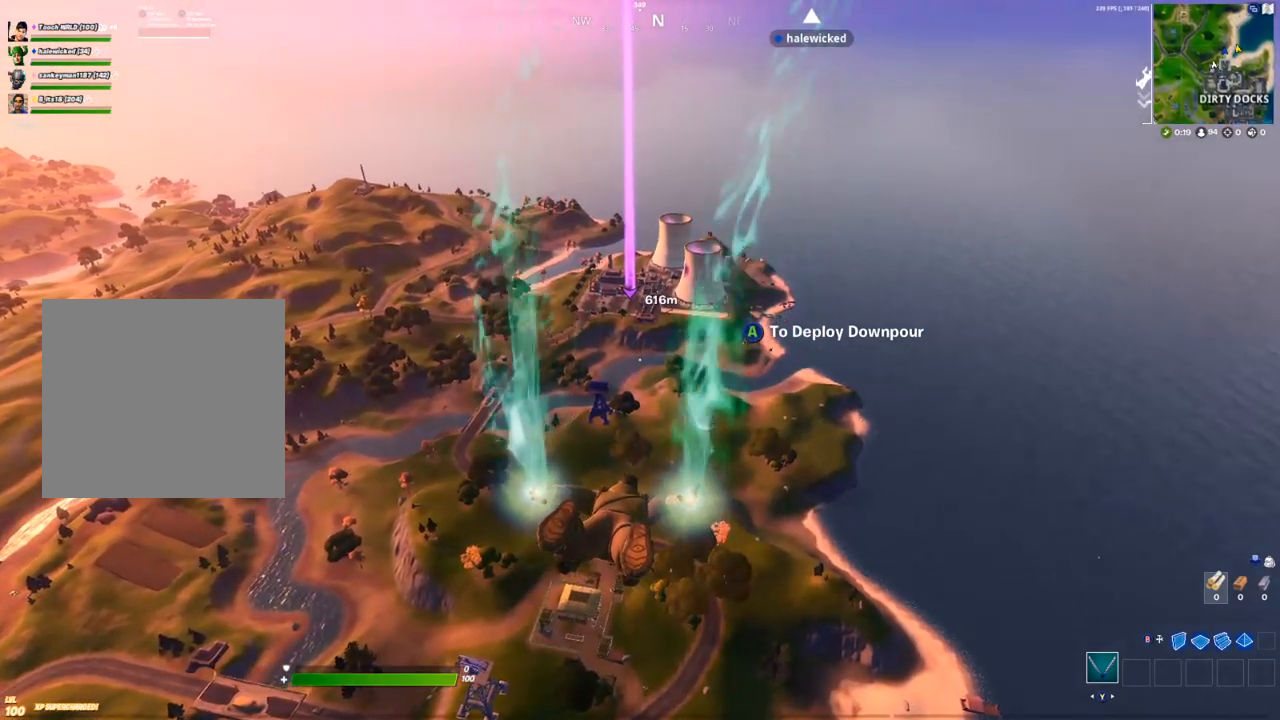
{"buttons": [], "left_stick": "up", "right_stick": "center", "events": []}
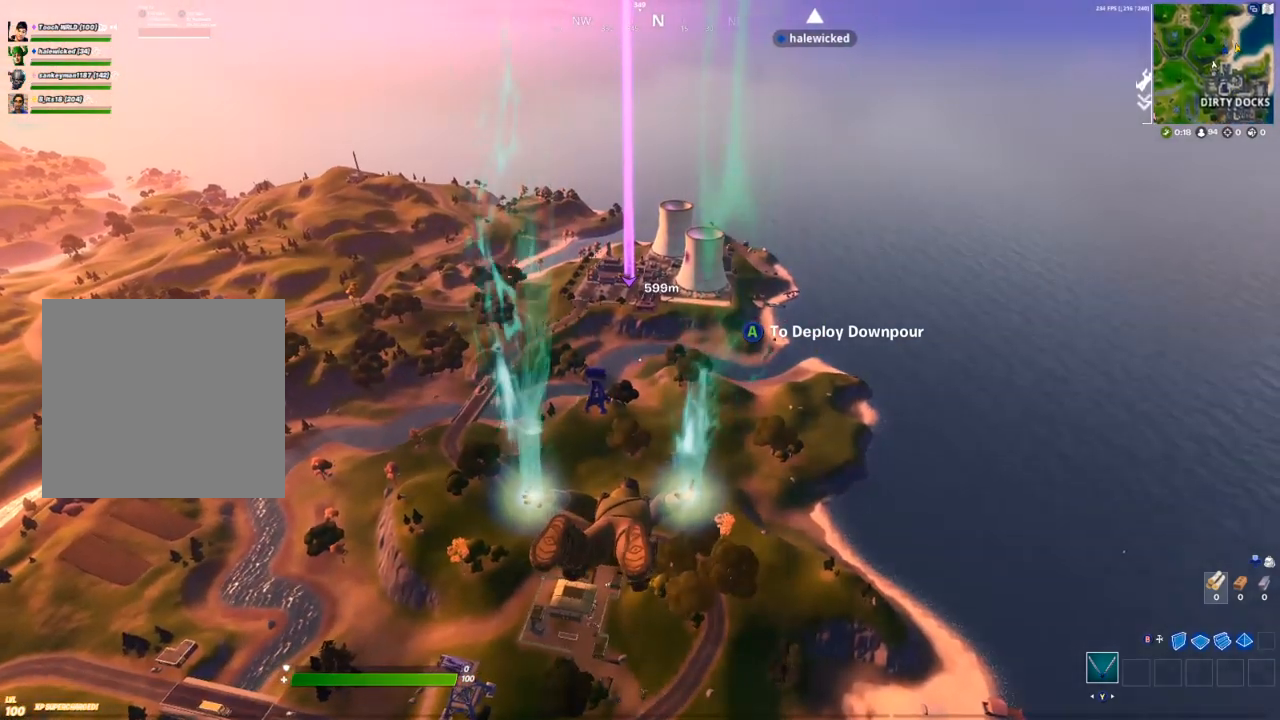
{"buttons": [], "left_stick": "up", "right_stick": "center", "events": []}
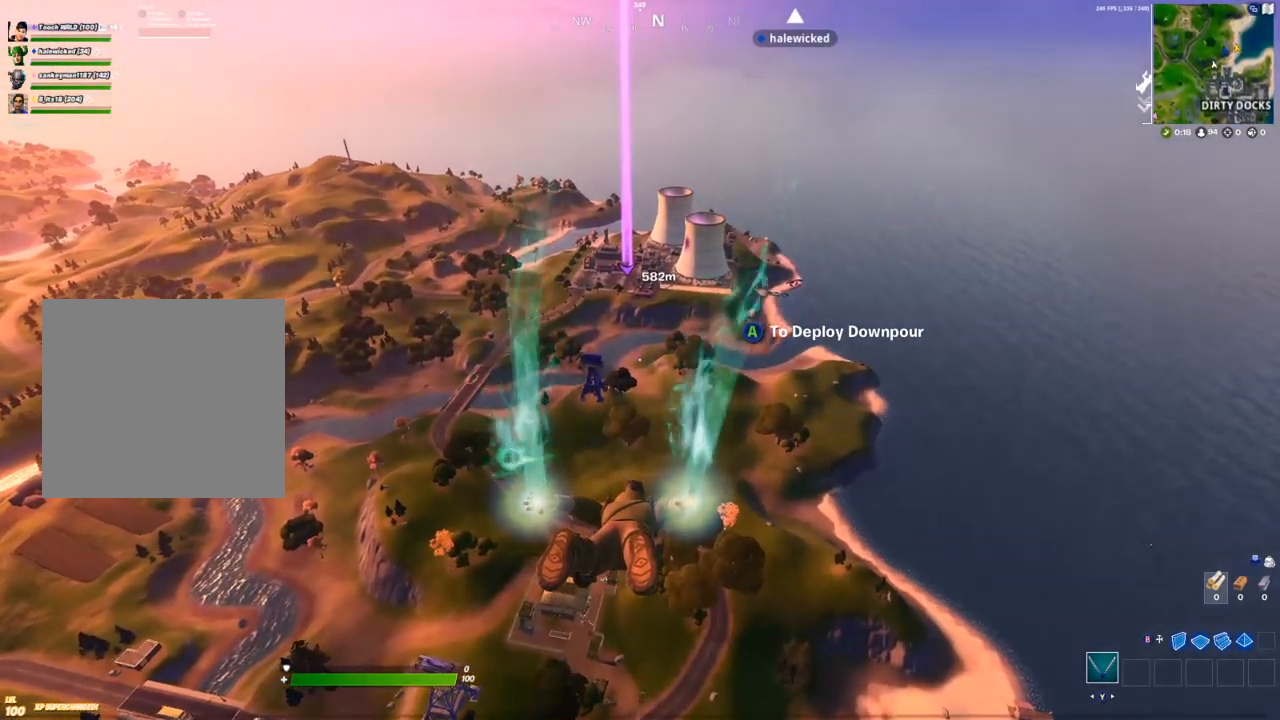
{"buttons": [], "left_stick": "up", "right_stick": "center", "events": []}
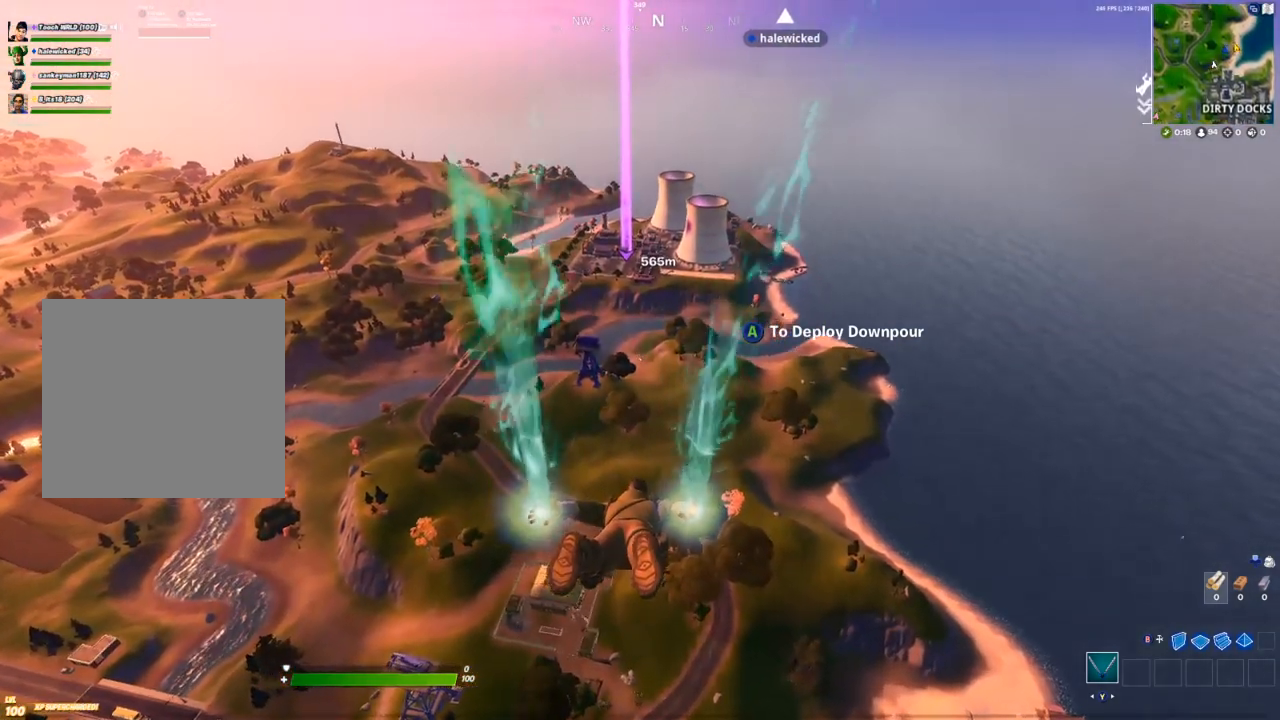
{"buttons": [], "left_stick": "up", "right_stick": "center", "events": []}
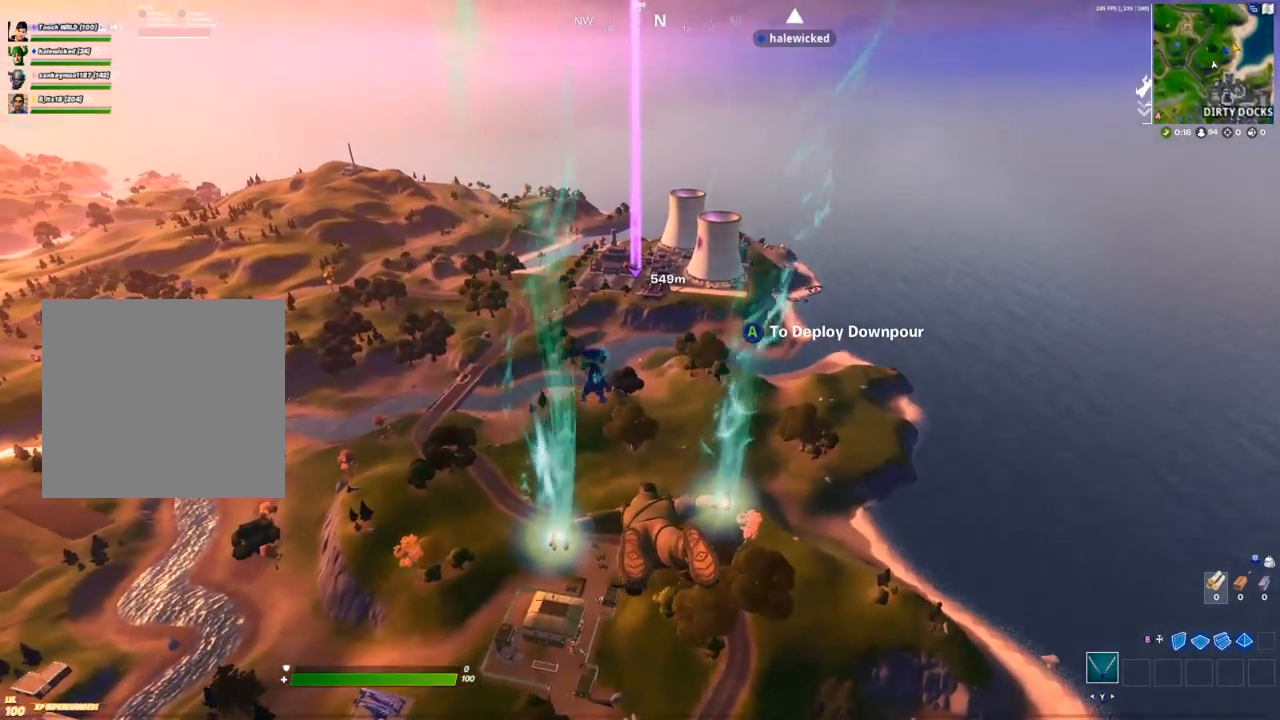
{"buttons": [], "left_stick": "up", "right_stick": "center", "events": []}
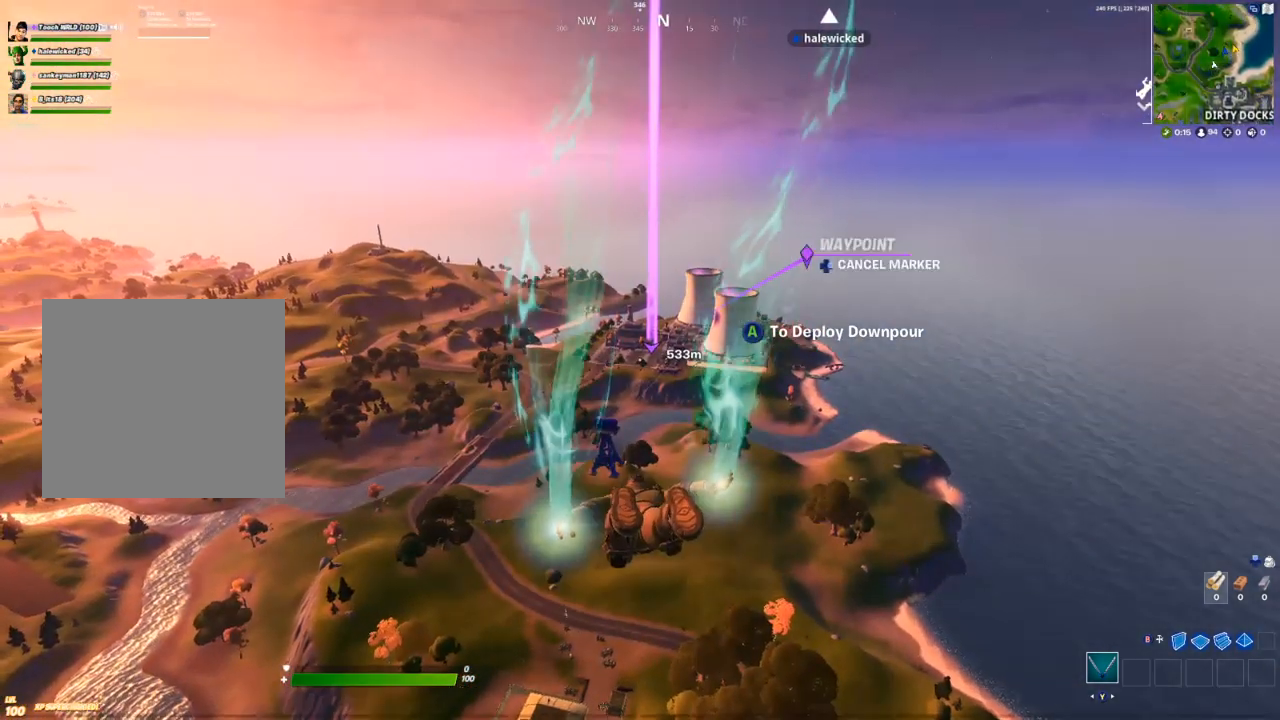
{"buttons": [], "left_stick": "up", "right_stick": "center", "events": []}
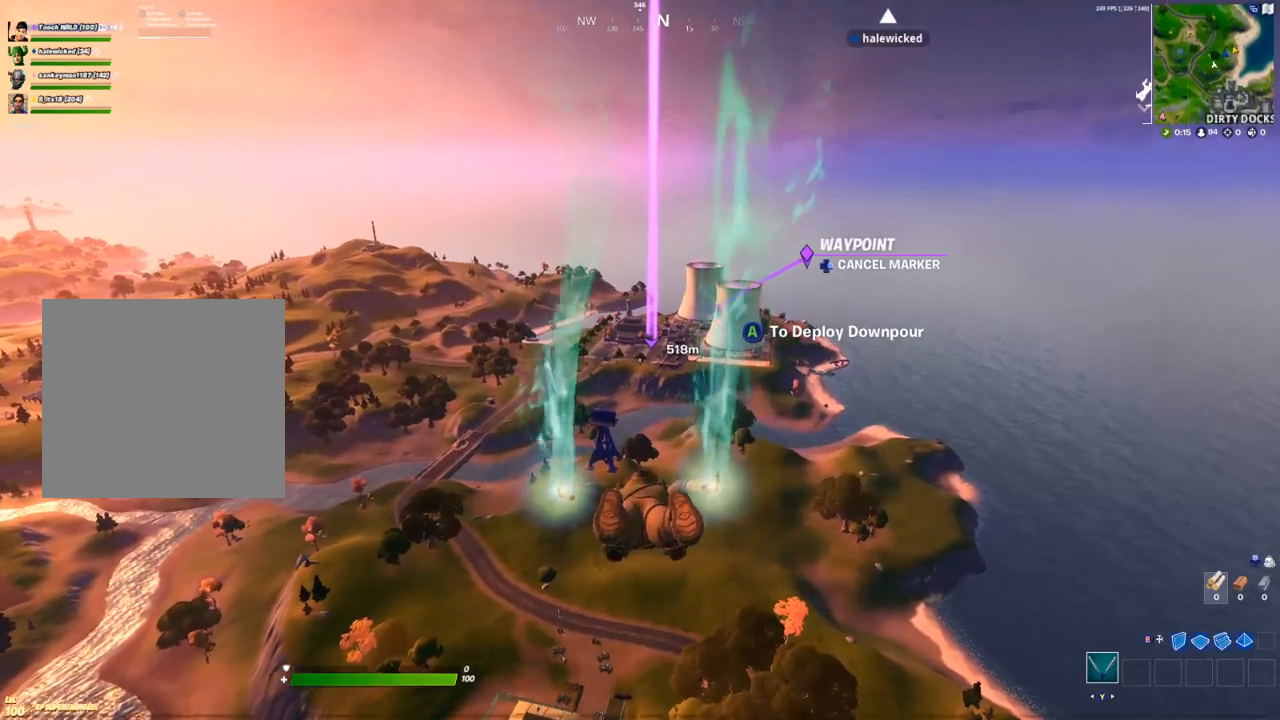
{"buttons": [], "left_stick": "up", "right_stick": "center", "events": []}
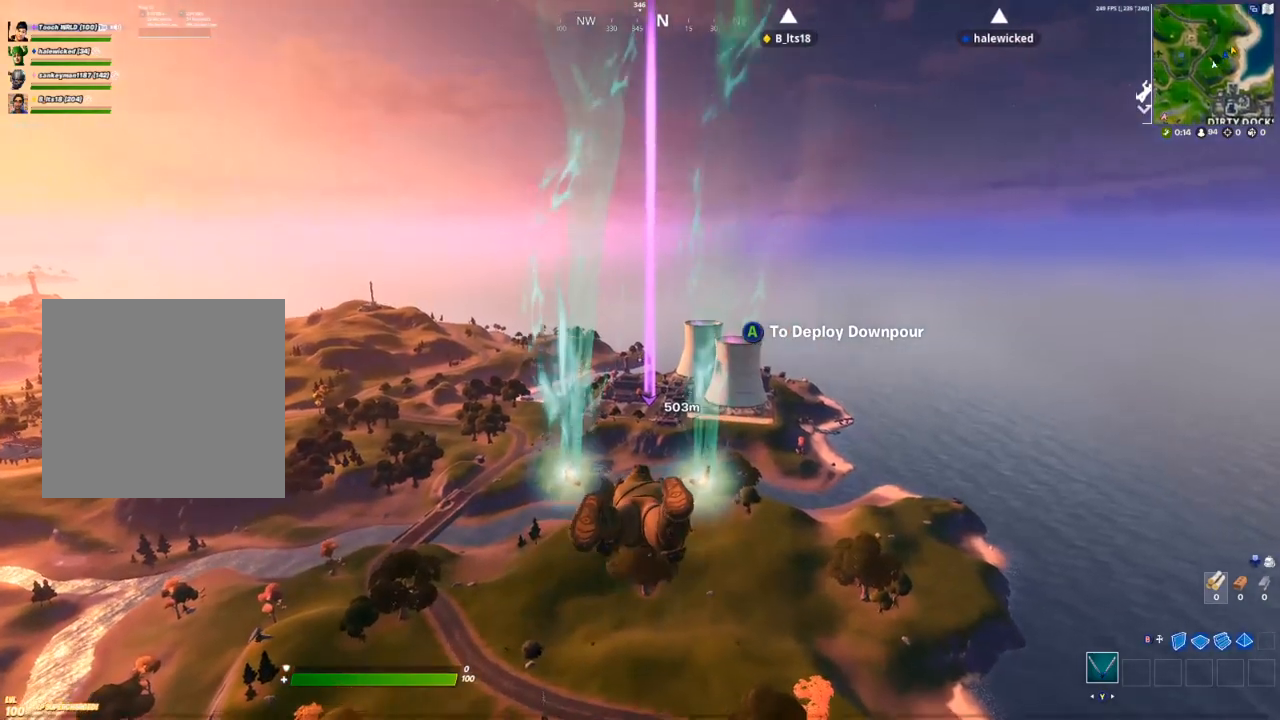
{"buttons": [], "left_stick": "up", "right_stick": "center", "events": []}
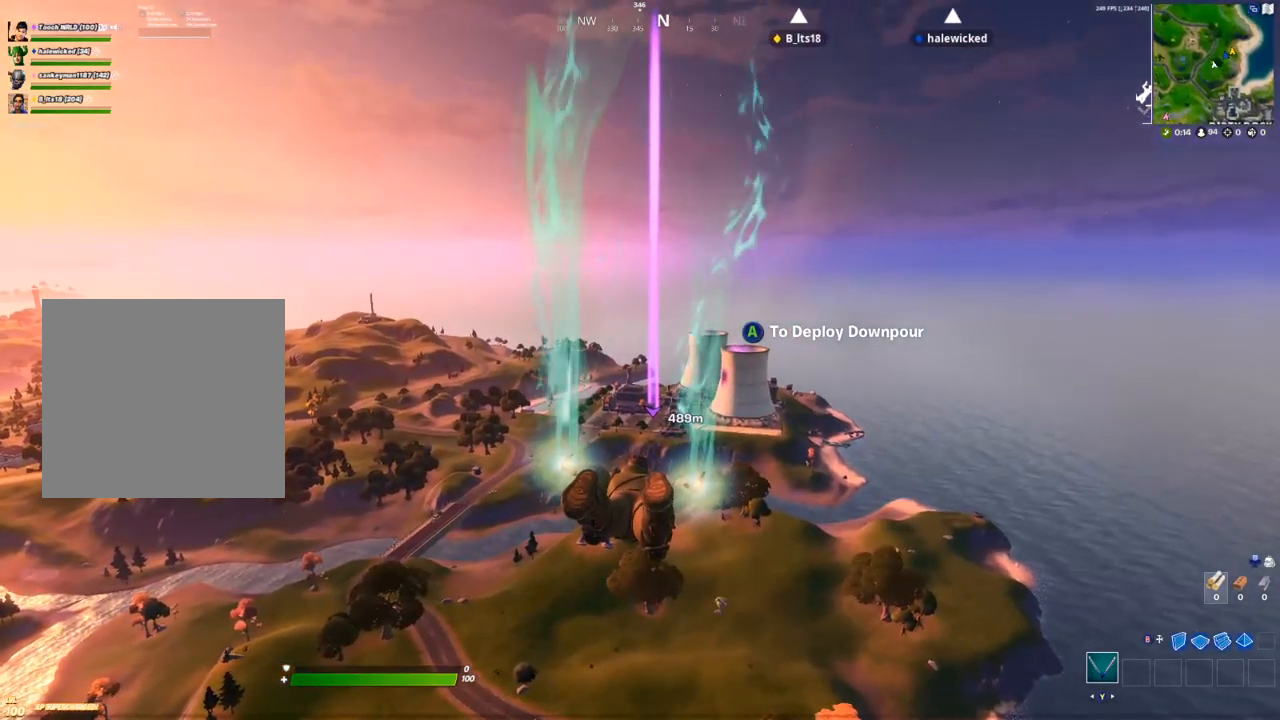
{"buttons": [], "left_stick": "up", "right_stick": "center", "events": []}
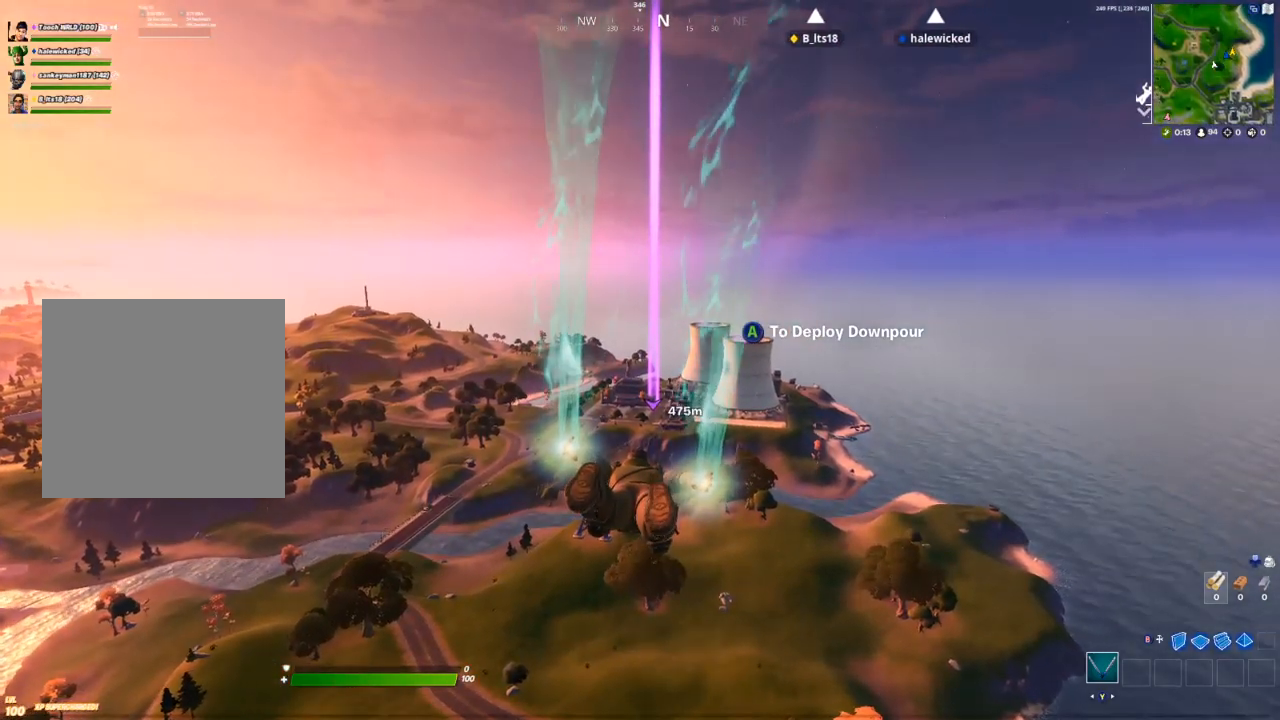
{"buttons": [], "left_stick": "up", "right_stick": "center", "events": []}